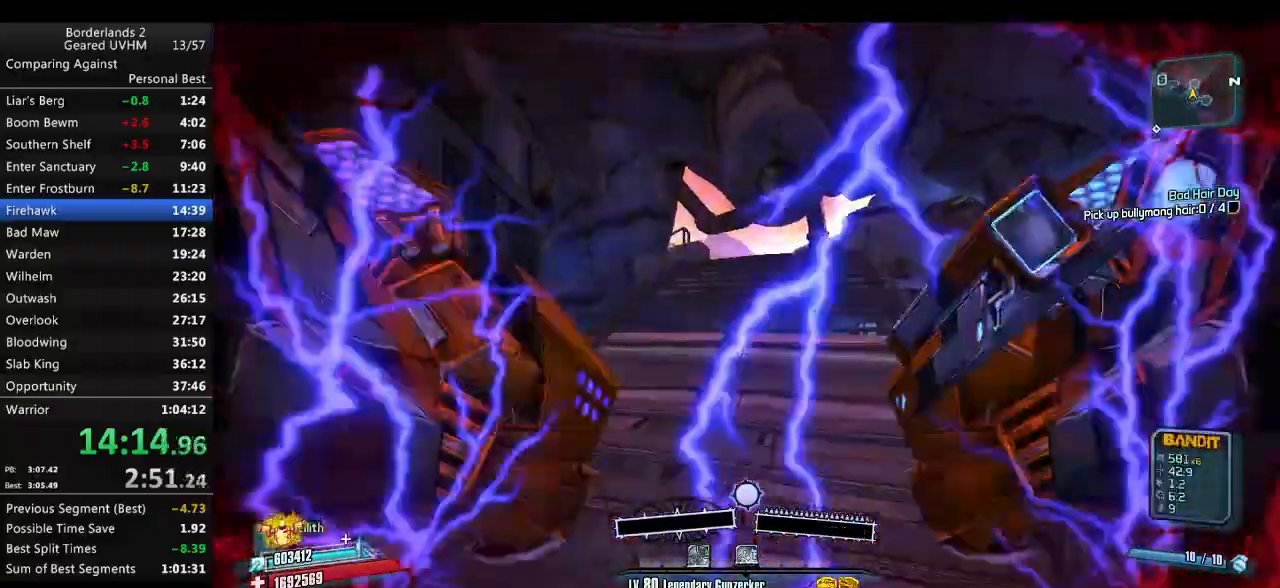
Gameplay with keyboard and mouse; each line is a JSON object with the keys and mouse buttons held at the frame after it. "events" lists presses ("down") and releases ("up") of "1", "2", "3", "4", "5", "6", "a", "alt", "backspace", "c", "ctrl", "d", "down", "e", "end", "escape", "f", "g", "left", "q", "r", "return", "right", "s", "shift", "space", "t", "tab", "up", "v", "w", "x", "y", "z", "mouse_left", "mouse_middle", "mouse_right", "mouse_wheel_up" and "mouse_wheel_down" between this image and that frame as [ms after this image, input, new state], when the widget could be followed in between. "mouse_left", "mouse_middle", "mouse_right", "mouse_wheel_up", "mouse_wheel_down" = the "left", "middle", "right", "wheel_up", "wheel_down" buttons of the "mouse" list. No other keys are recorded. Mouse movement is not recorded.
{"keys": ["shift", "w"], "mouse": [], "events": []}
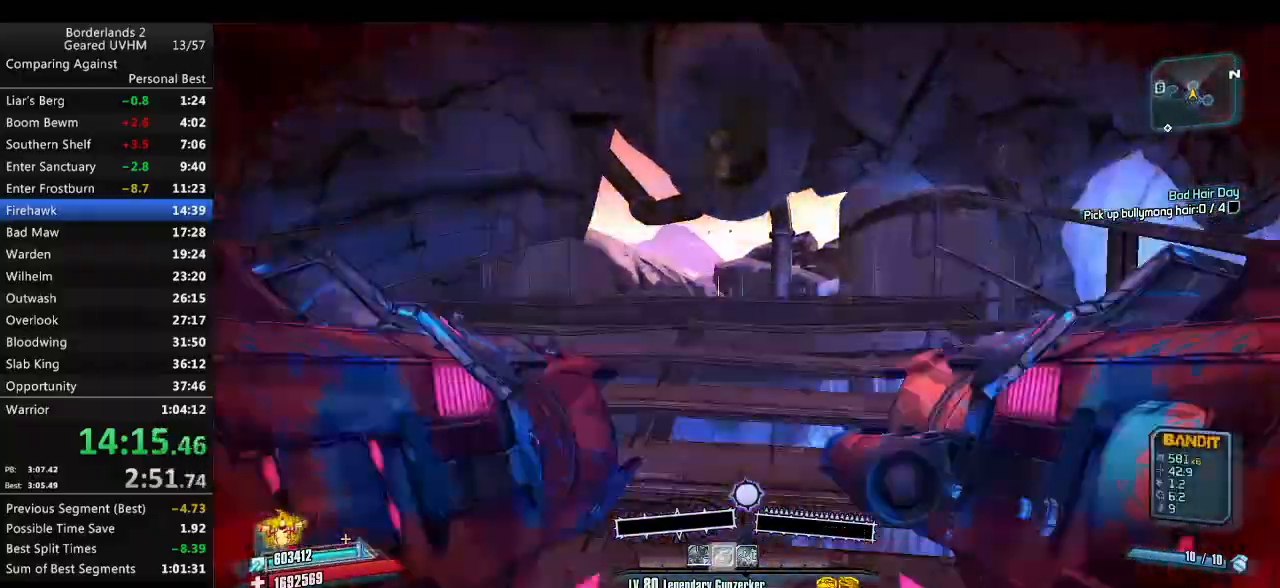
{"keys": ["shift", "w"], "mouse": [], "events": []}
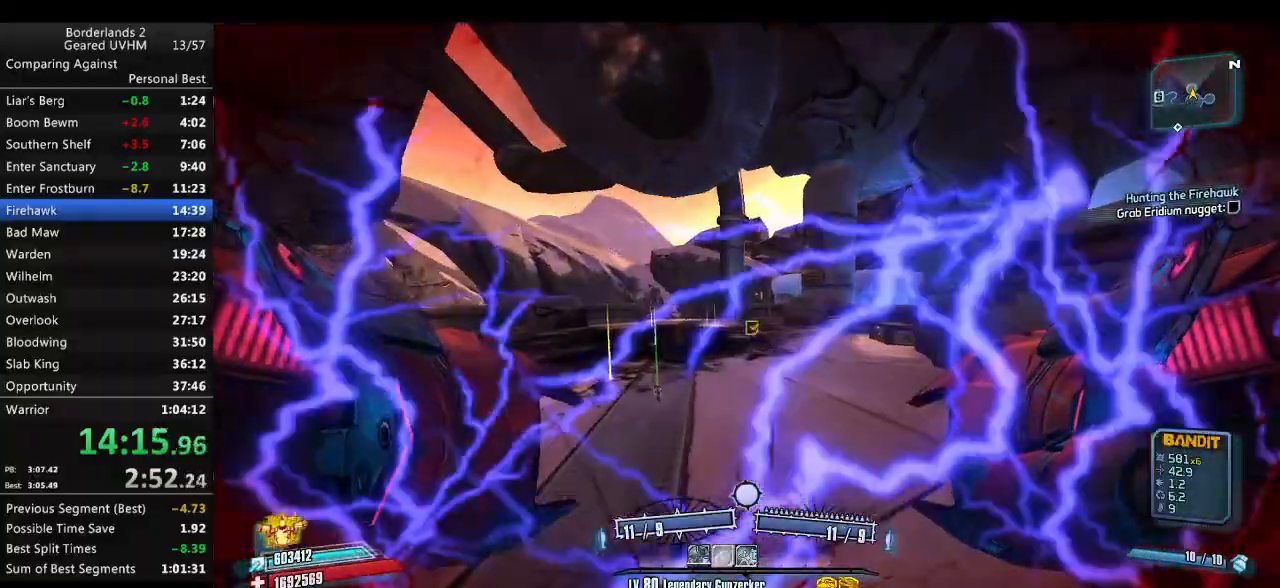
{"keys": ["a"], "mouse": ["left"], "events": [[267, "a", "down"], [350, "w", "up"], [400, "mouse_left", "down"], [450, "shift", "up"]]}
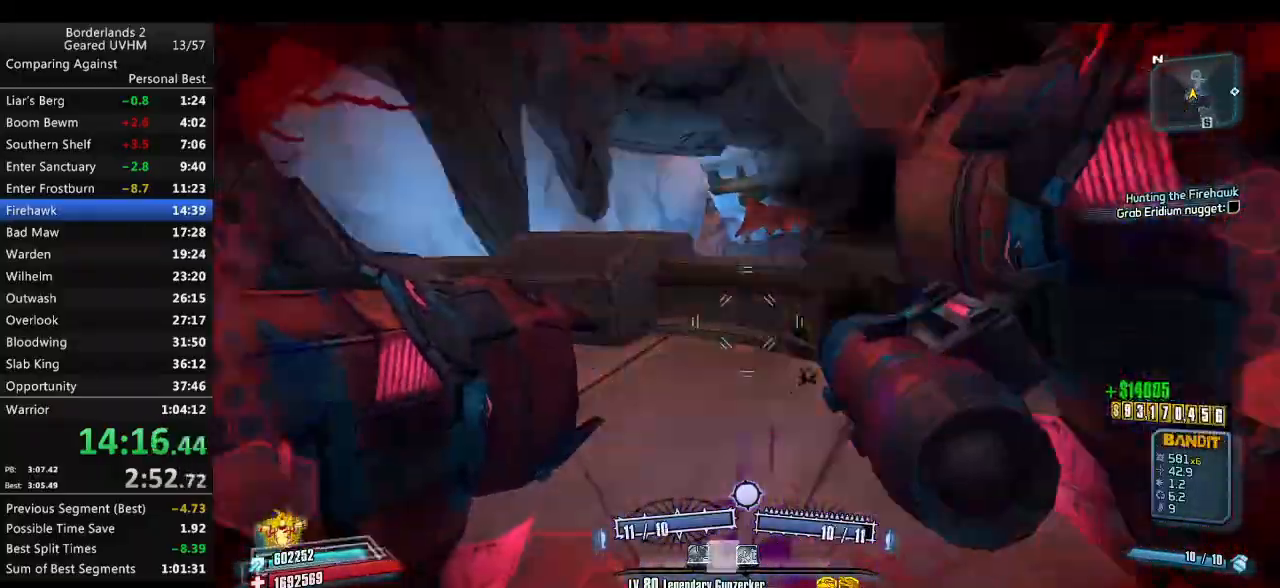
{"keys": ["w"], "mouse": ["wheel_down"], "events": [[33, "mouse_left", "up"], [117, "w", "down"], [133, "a", "up"], [467, "mouse_wheel_down", "down"]]}
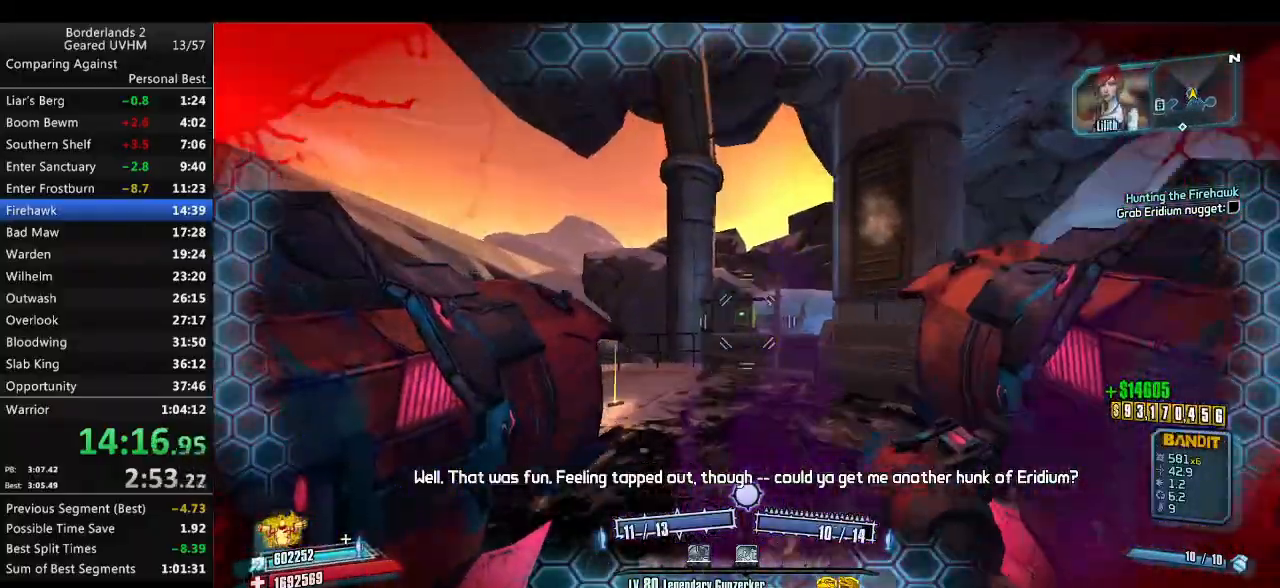
{"keys": [], "mouse": ["wheel_down"], "events": [[383, "w", "up"]]}
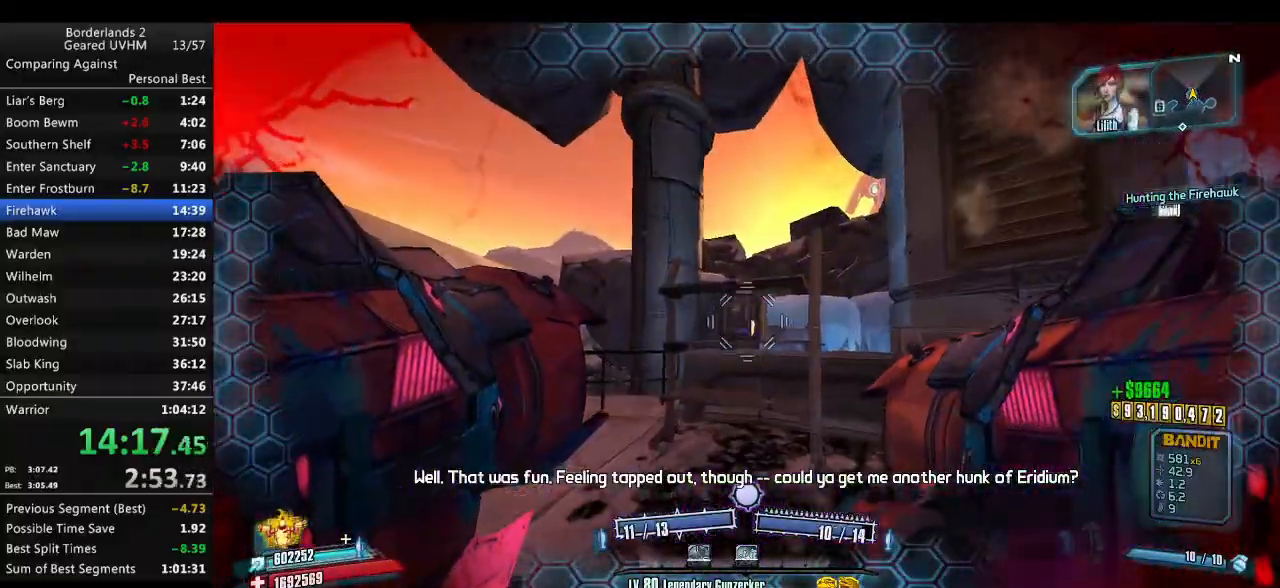
{"keys": ["r", "s", "v"], "mouse": ["left", "right", "wheel_down"], "events": [[100, "s", "down"], [400, "mouse_left", "down"], [417, "mouse_right", "down"], [450, "r", "down"], [483, "v", "down"]]}
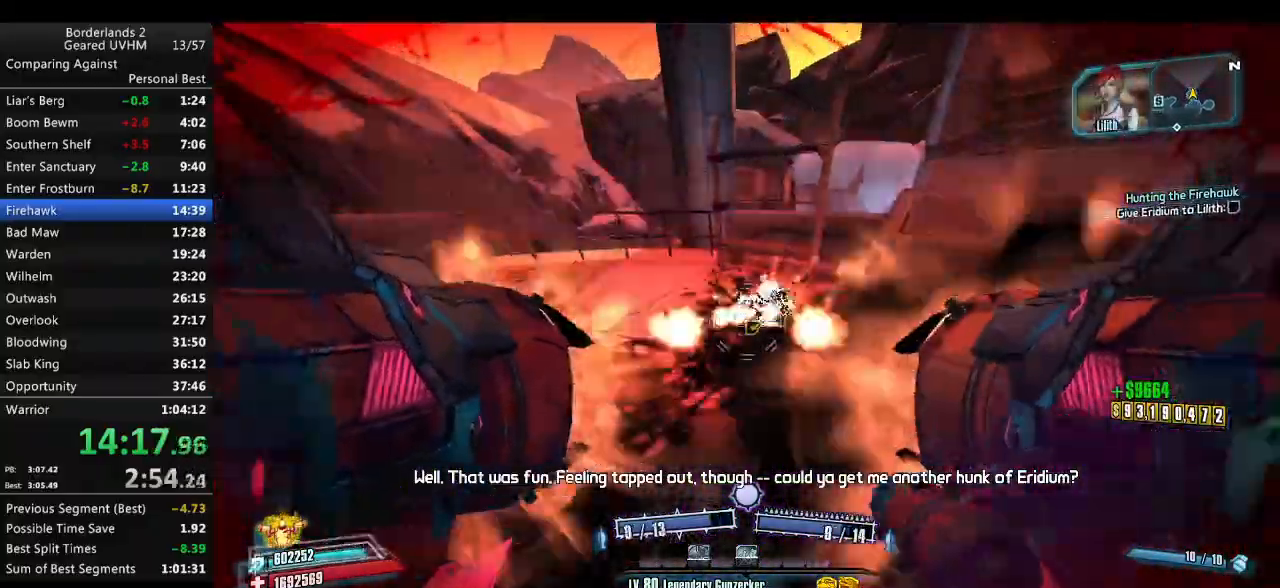
{"keys": ["w"], "mouse": [], "events": [[150, "mouse_left", "up"], [150, "mouse_right", "up"], [250, "r", "up"], [250, "s", "up"], [250, "v", "up"], [450, "mouse_wheel_down", "up"], [450, "w", "down"]]}
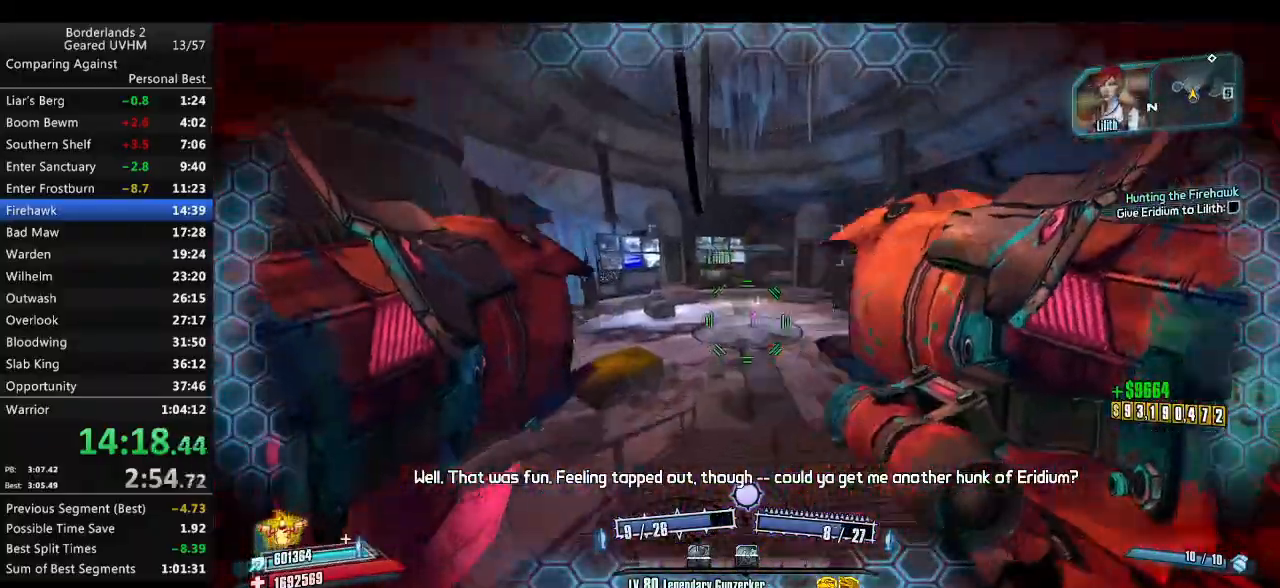
{"keys": ["a", "s"], "mouse": ["wheel_up"], "events": [[17, "d", "down"], [50, "a", "down"], [50, "d", "up"], [217, "w", "up"], [333, "s", "down"], [483, "mouse_wheel_up", "down"]]}
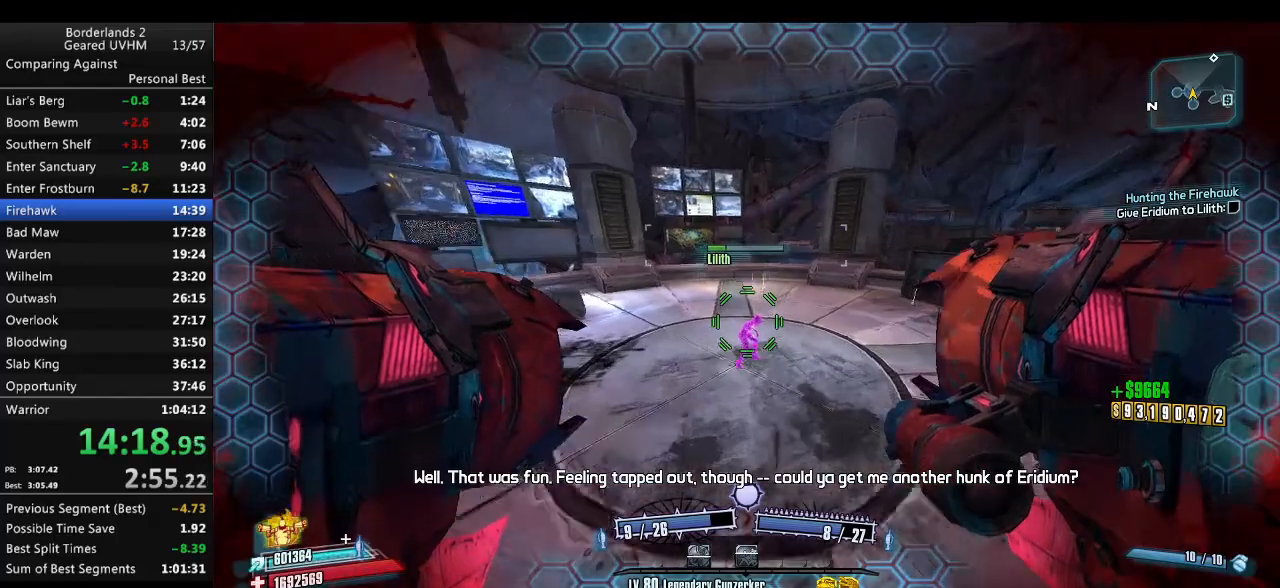
{"keys": [], "mouse": ["wheel_down"], "events": [[33, "mouse_wheel_up", "up"], [133, "mouse_wheel_down", "down"], [150, "mouse_middle", "down"], [183, "mouse_middle", "up"], [200, "a", "up"], [400, "d", "down"], [467, "d", "up"], [467, "s", "up"]]}
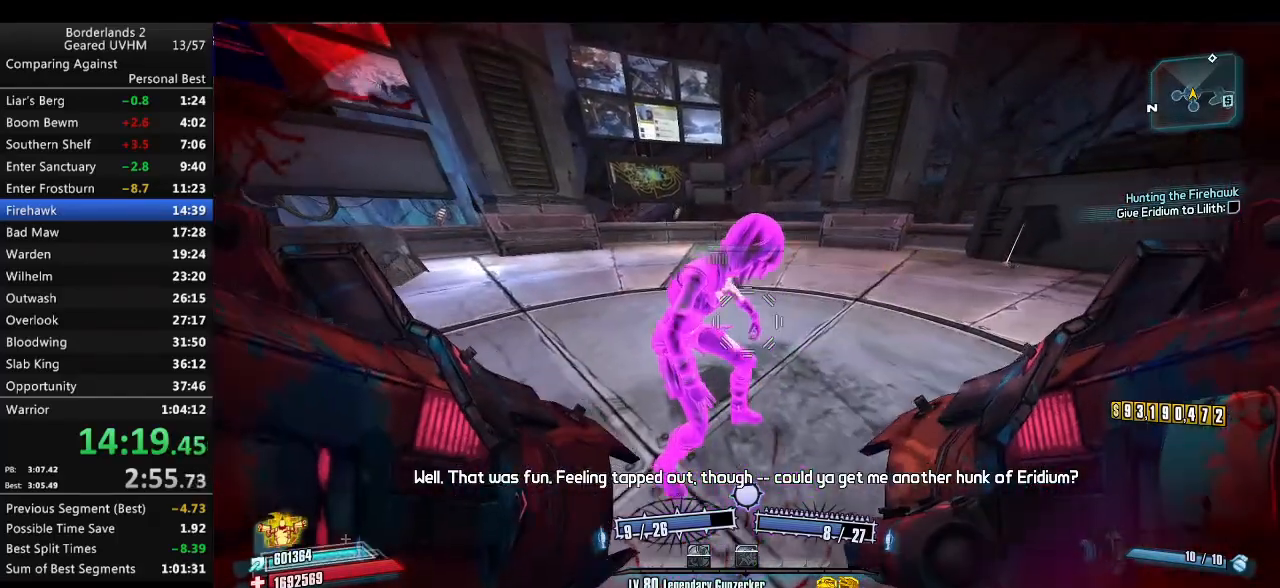
{"keys": [], "mouse": ["wheel_down"], "events": [[50, "a", "down"], [117, "a", "up"], [267, "w", "down"], [333, "a", "down"], [417, "a", "up"], [417, "w", "up"]]}
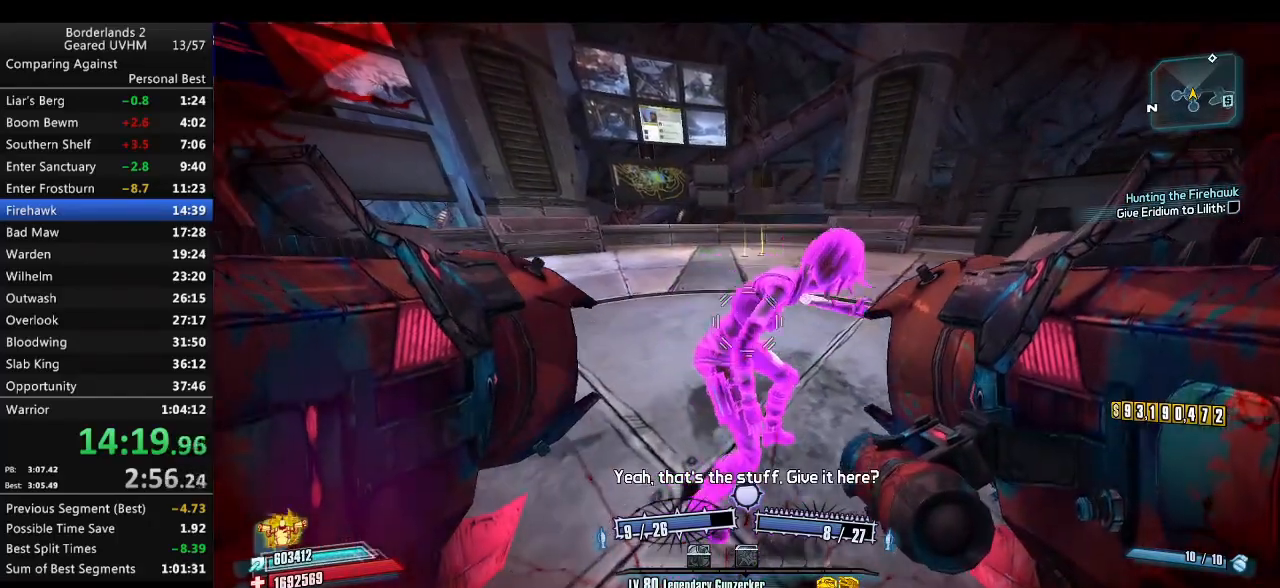
{"keys": [], "mouse": ["wheel_down"], "events": [[117, "return", "down"], [167, "return", "up"], [217, "return", "down"], [267, "return", "up"], [350, "return", "down"], [383, "return", "up"], [467, "return", "down"], [500, "return", "up"]]}
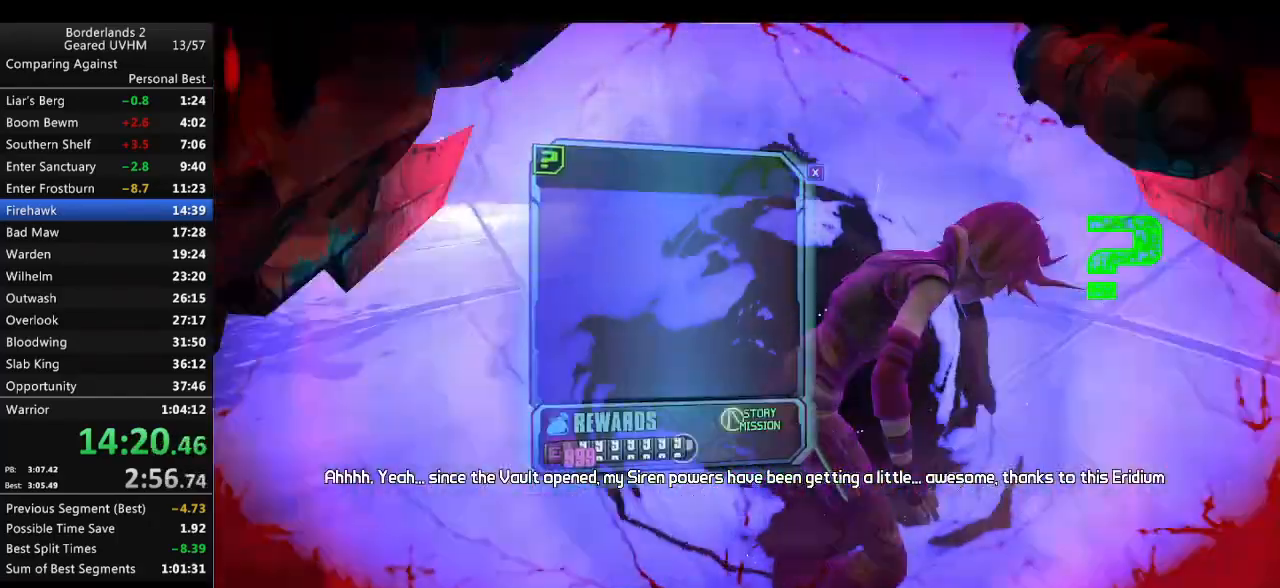
{"keys": [], "mouse": ["wheel_down"], "events": [[83, "return", "down"], [200, "return", "up"], [283, "escape", "down"], [367, "escape", "up"]]}
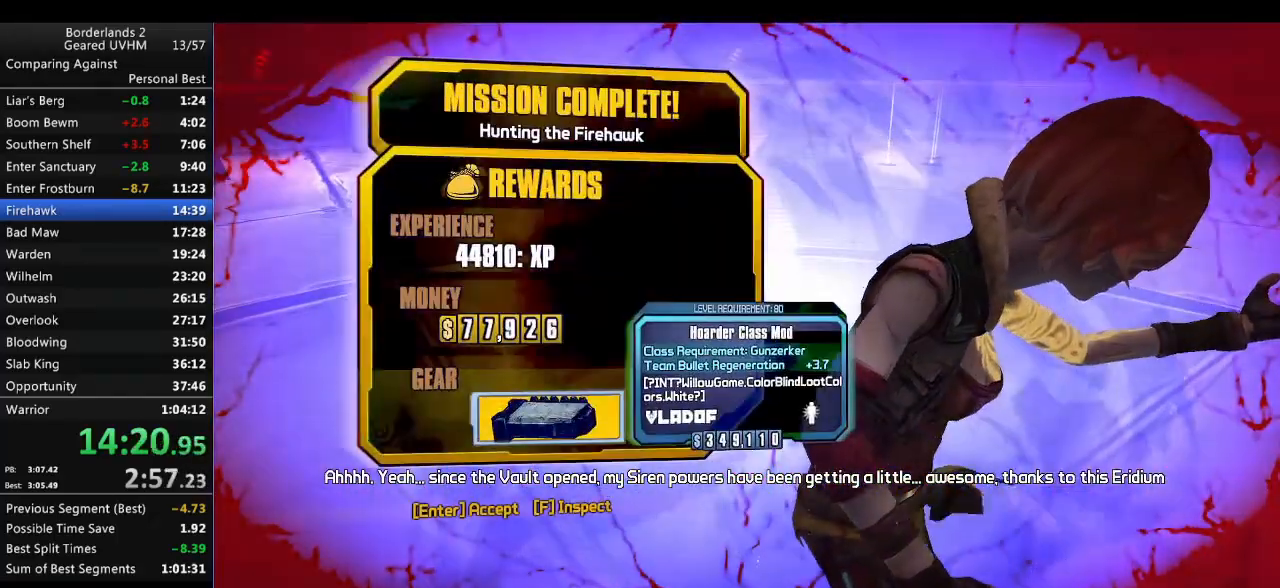
{"keys": ["escape"], "mouse": ["wheel_down"], "events": [[217, "backspace", "down"], [383, "backspace", "up"], [467, "escape", "down"]]}
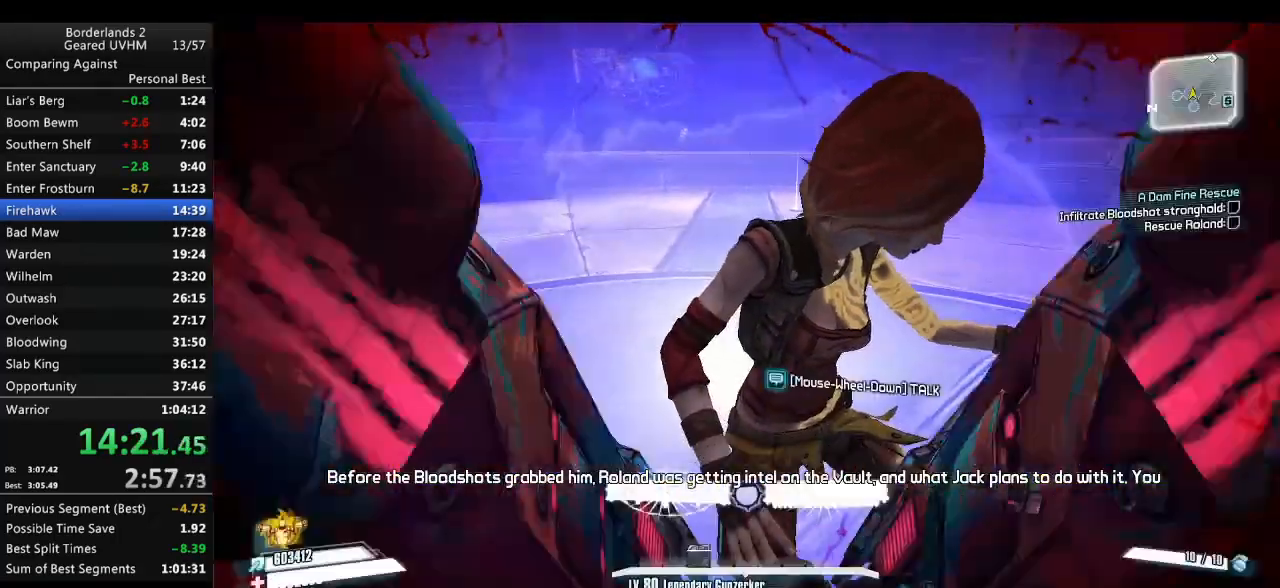
{"keys": [], "mouse": ["wheel_down"], "events": [[50, "escape", "up"], [200, "end", "down"], [217, "backspace", "down"], [283, "end", "up"], [300, "backspace", "up"], [367, "backspace", "down"], [367, "up", "down"], [417, "up", "up"], [450, "backspace", "up"]]}
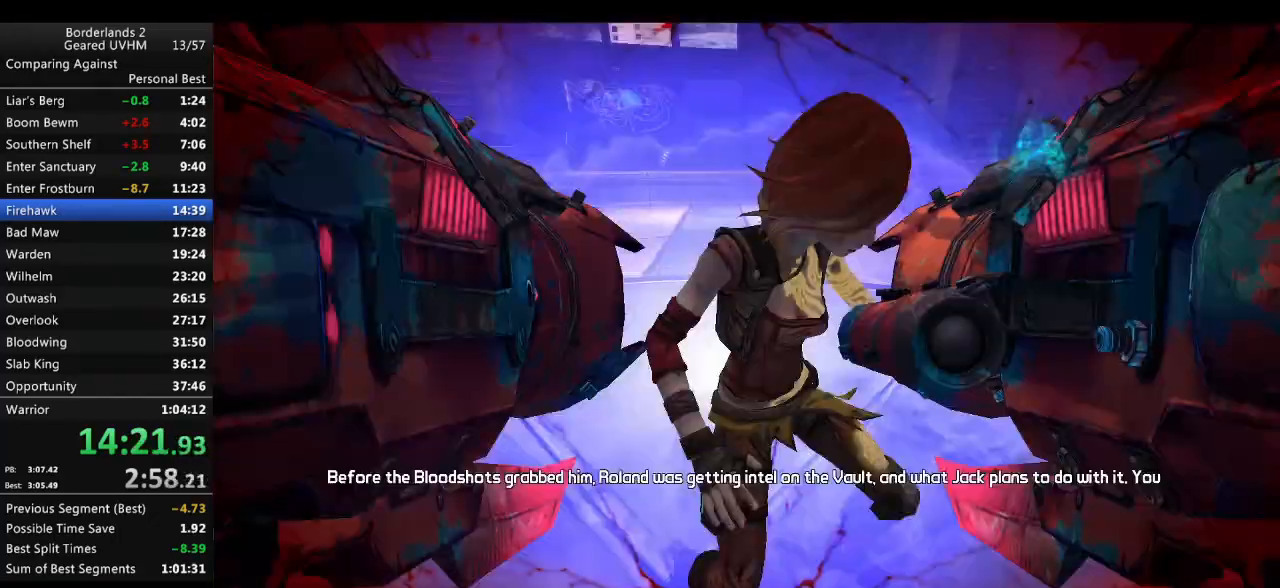
{"keys": [], "mouse": ["wheel_down"], "events": []}
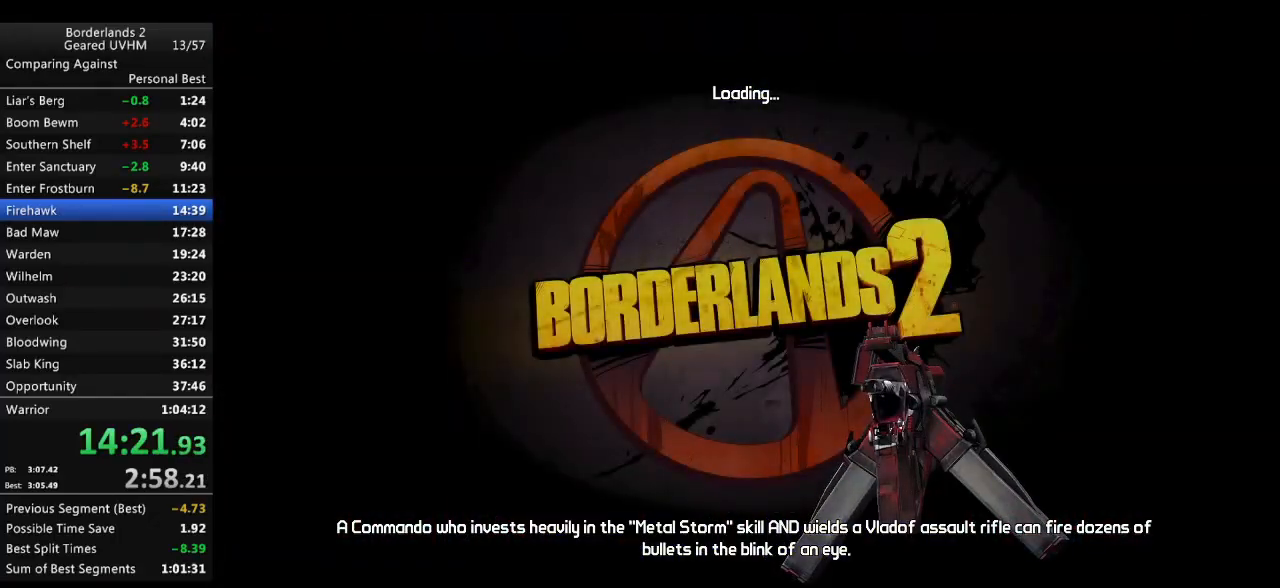
{"keys": [], "mouse": [], "events": [[200, "mouse_wheel_down", "up"]]}
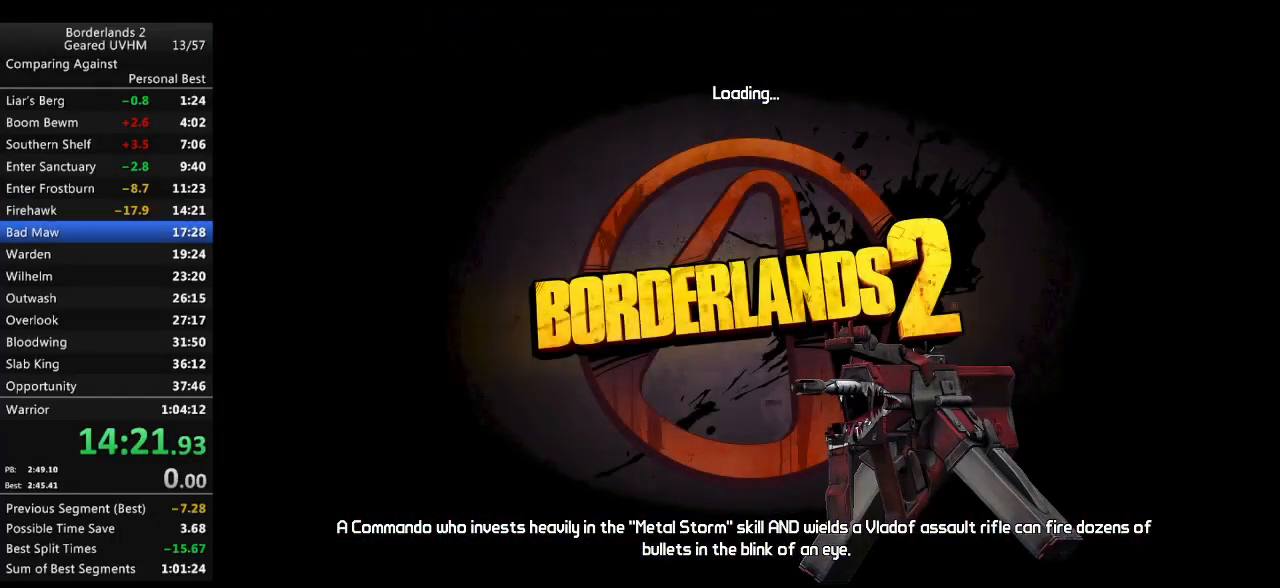
{"keys": [], "mouse": [], "events": []}
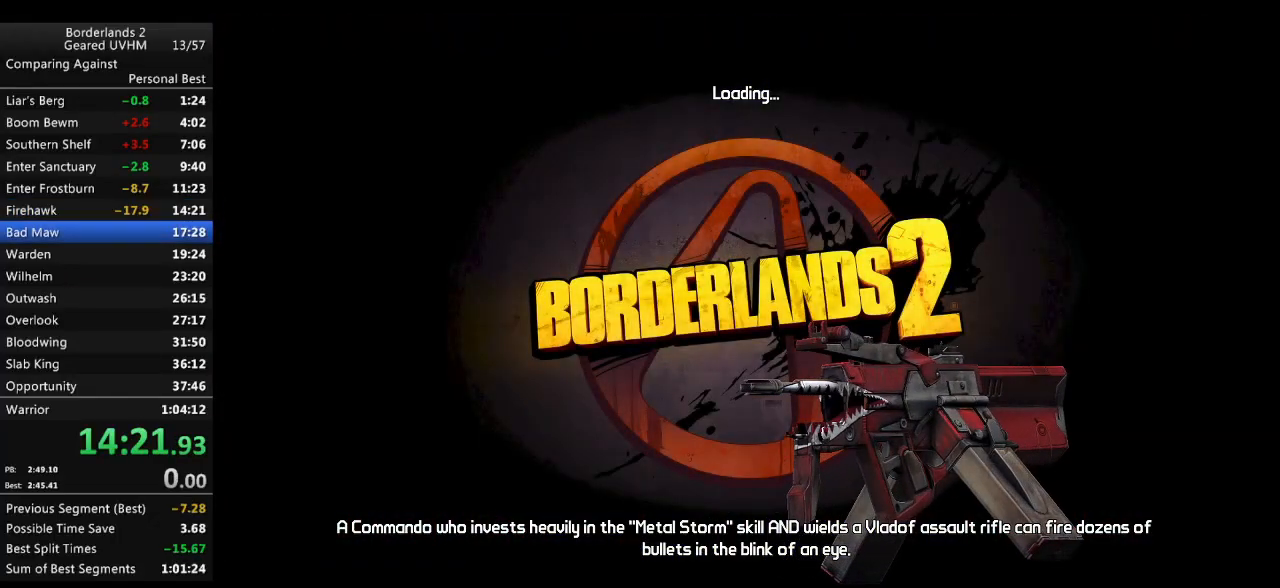
{"keys": [], "mouse": [], "events": []}
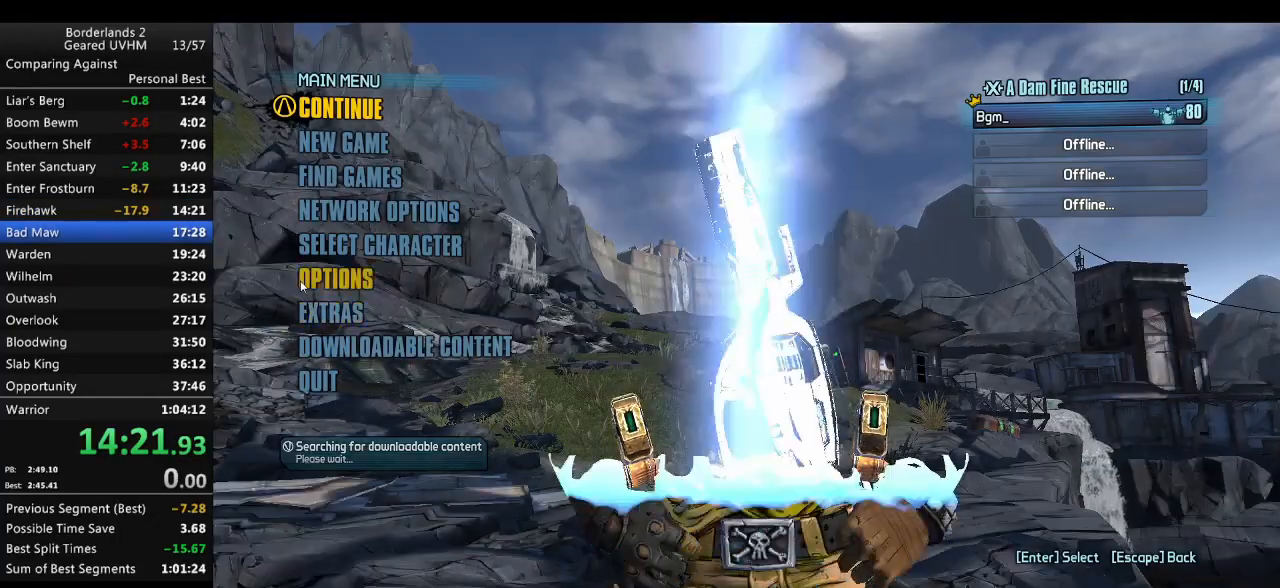
{"keys": [], "mouse": [], "events": []}
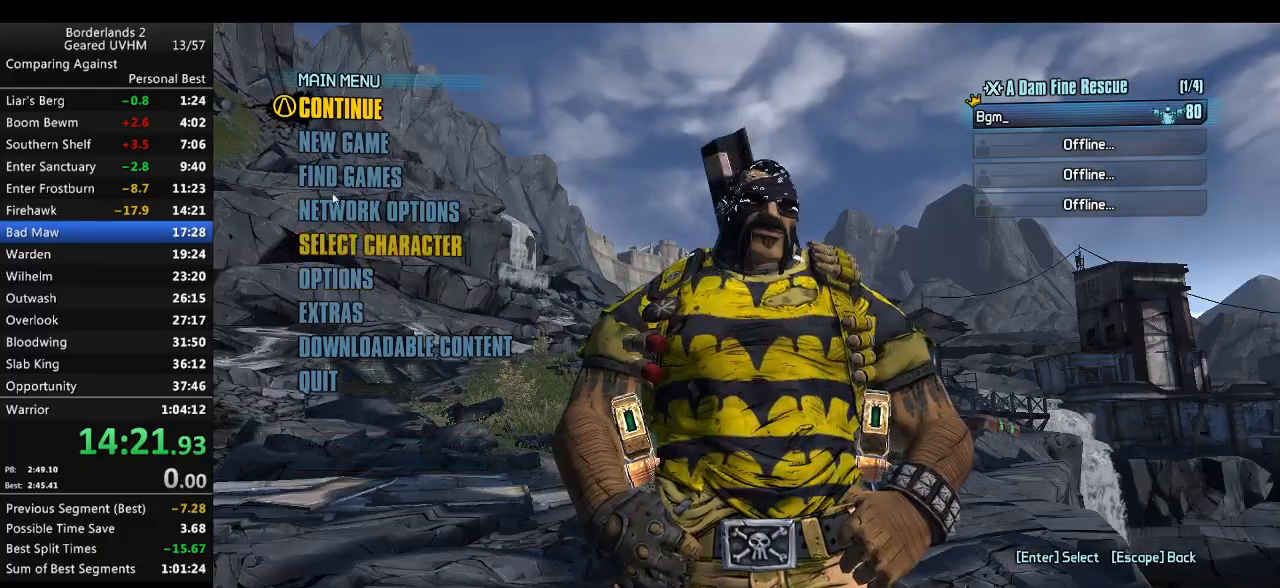
{"keys": [], "mouse": [], "events": [[400, "mouse_left", "down"], [483, "mouse_left", "up"]]}
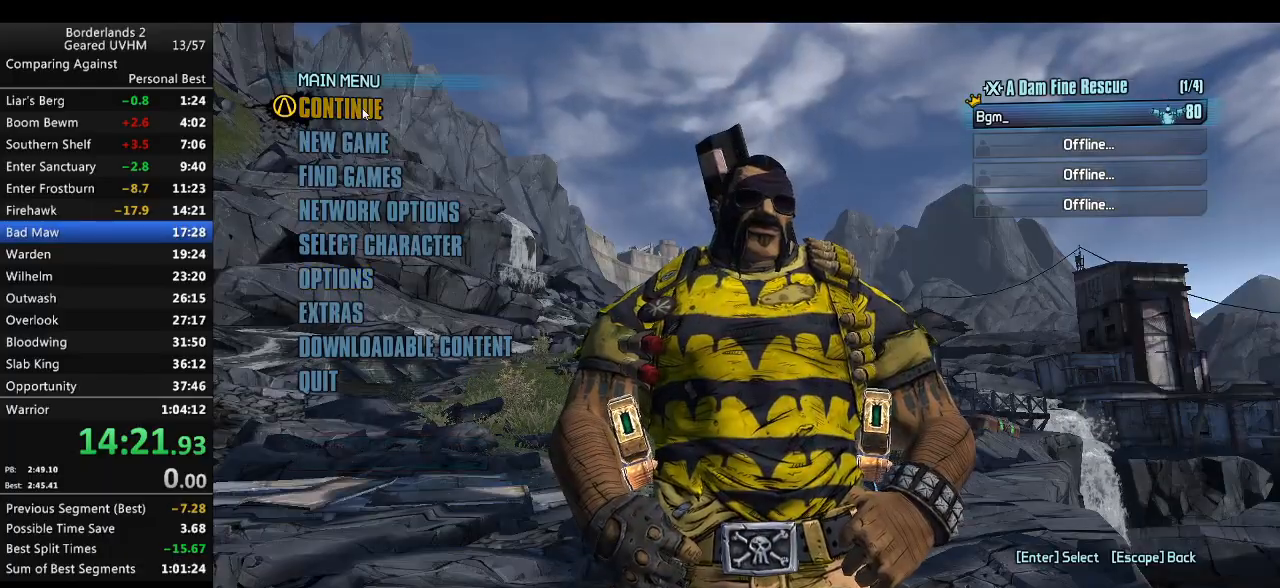
{"keys": [], "mouse": [], "events": []}
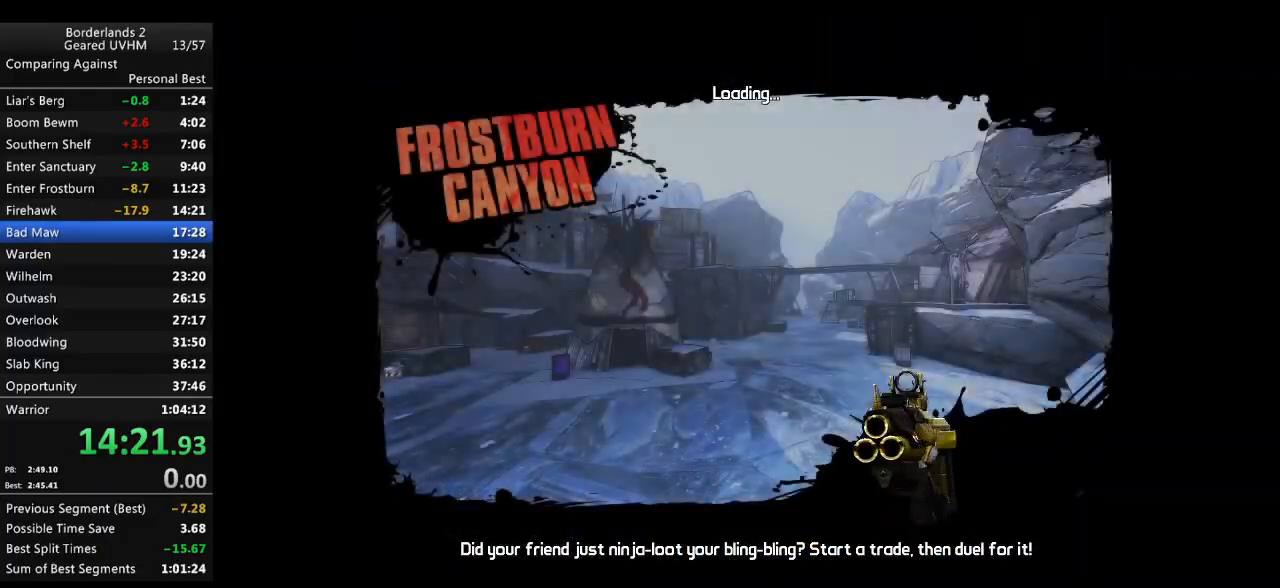
{"keys": [], "mouse": [], "events": []}
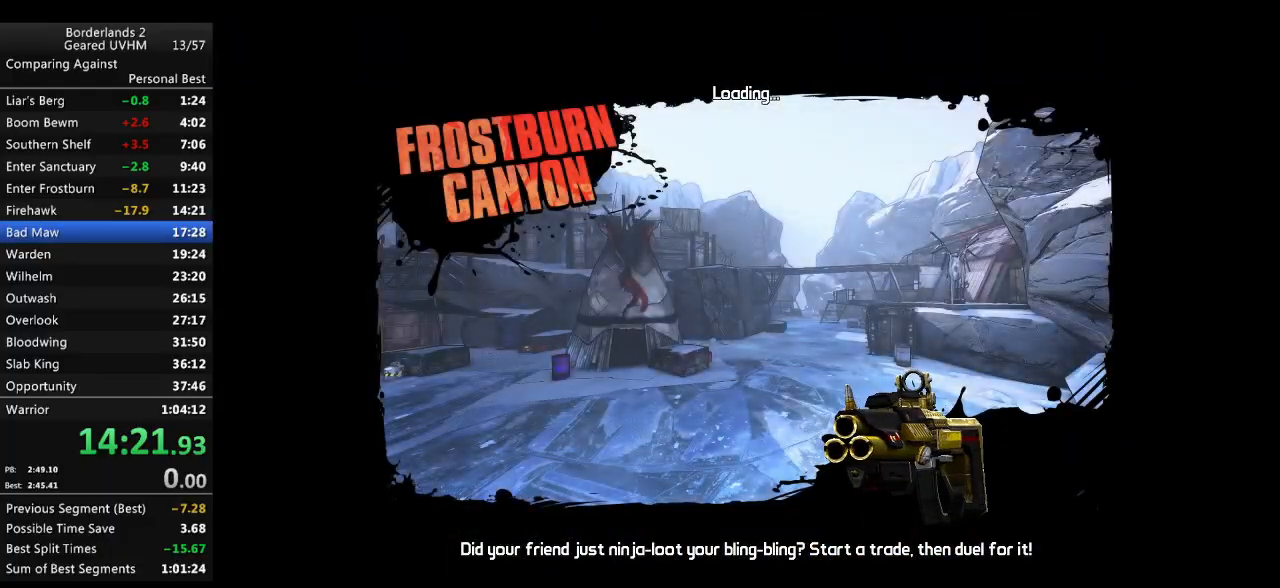
{"keys": [], "mouse": [], "events": []}
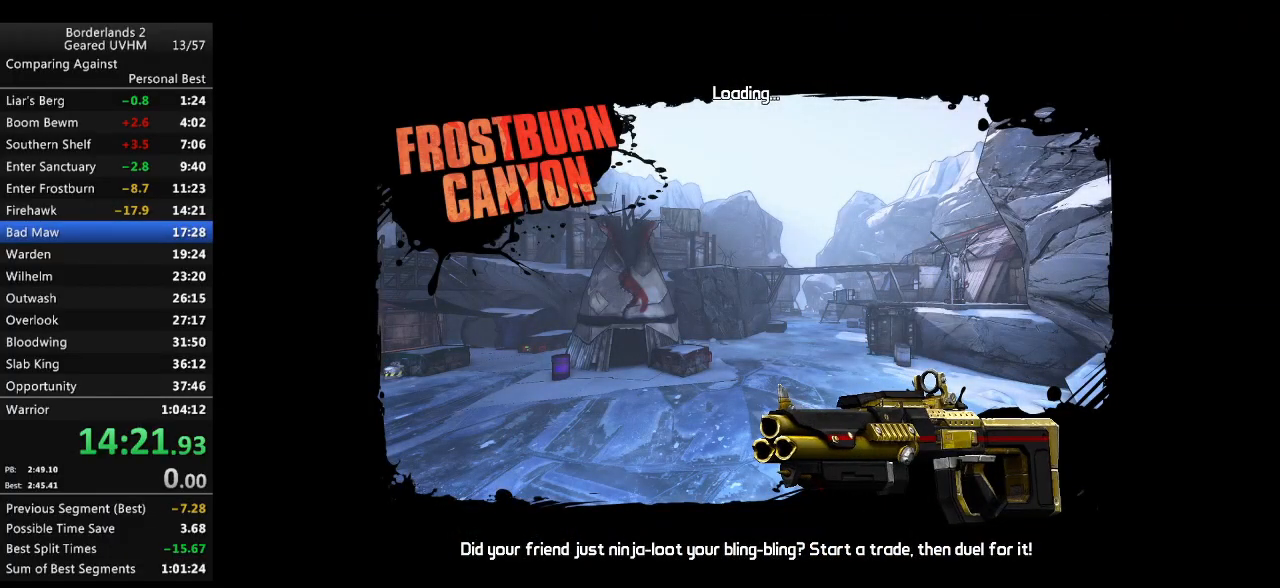
{"keys": [], "mouse": [], "events": []}
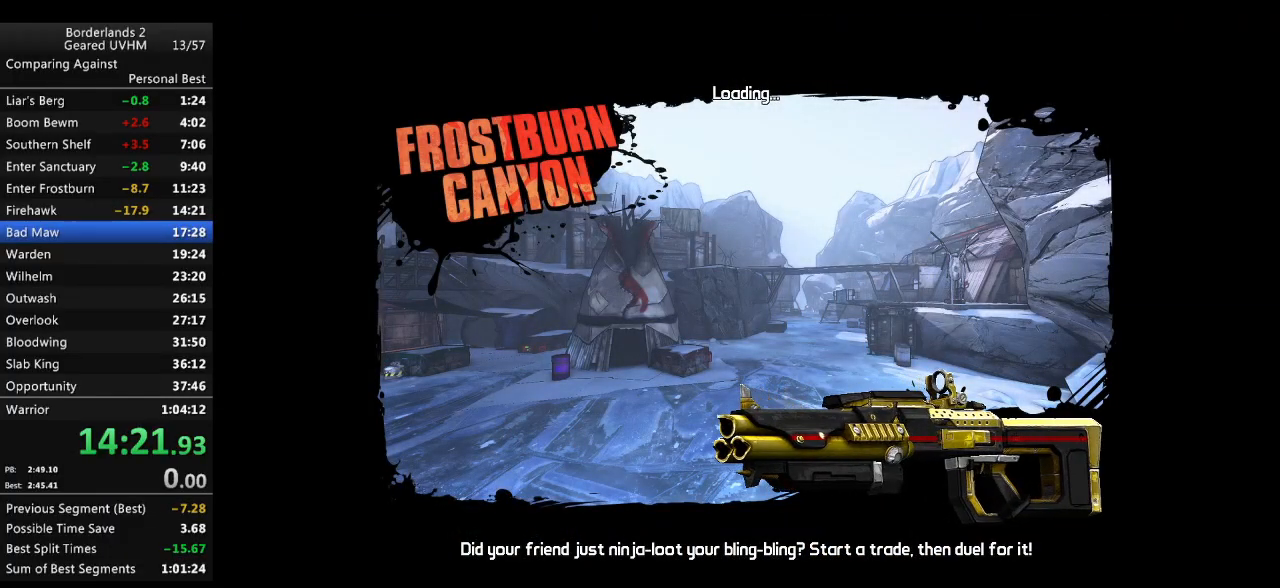
{"keys": [], "mouse": [], "events": []}
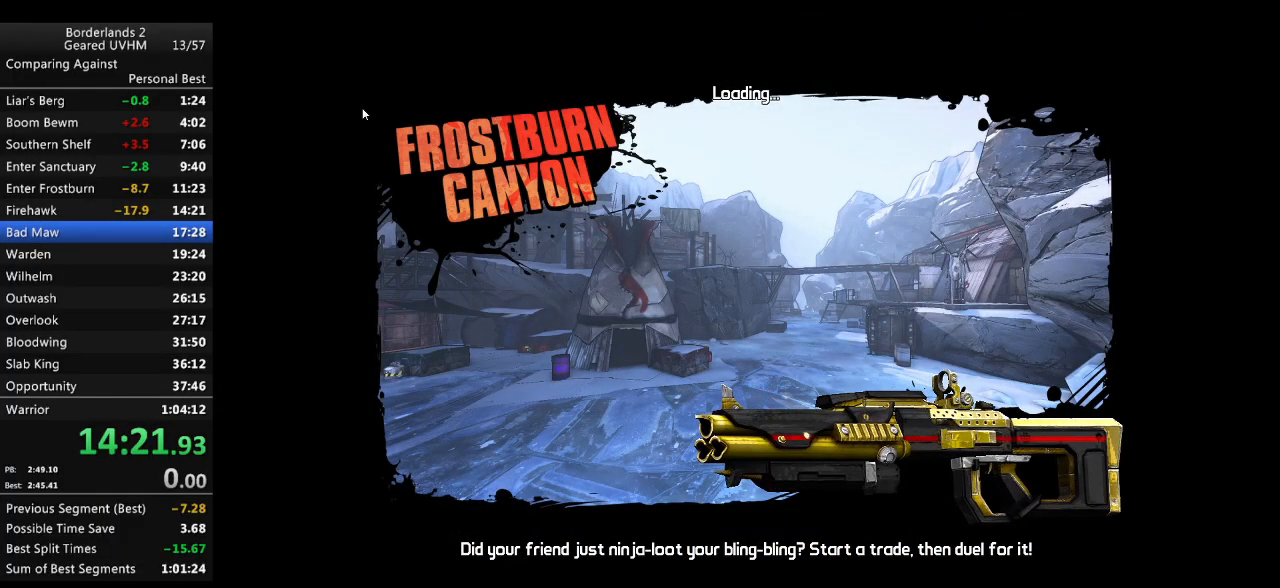
{"keys": [], "mouse": [], "events": []}
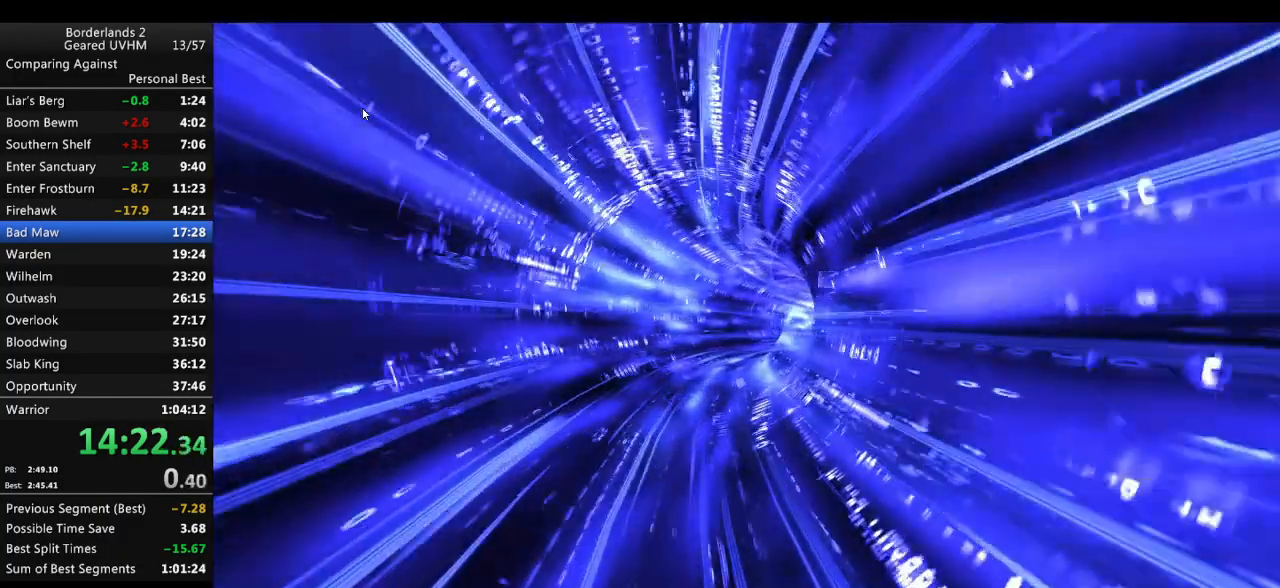
{"keys": [], "mouse": [], "events": []}
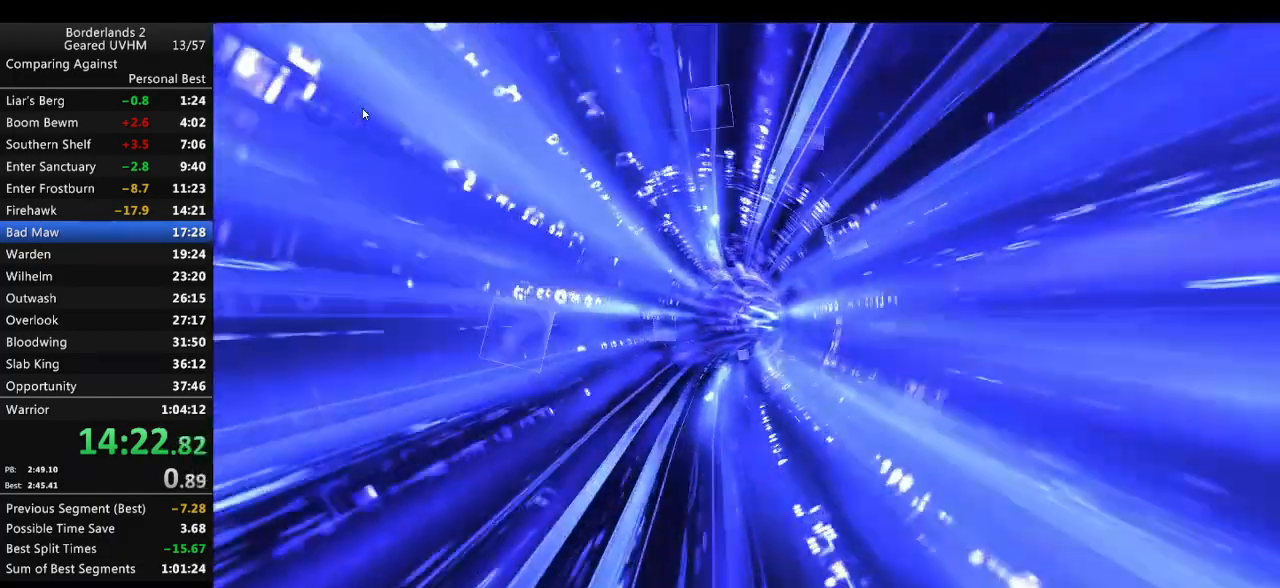
{"keys": [], "mouse": [], "events": []}
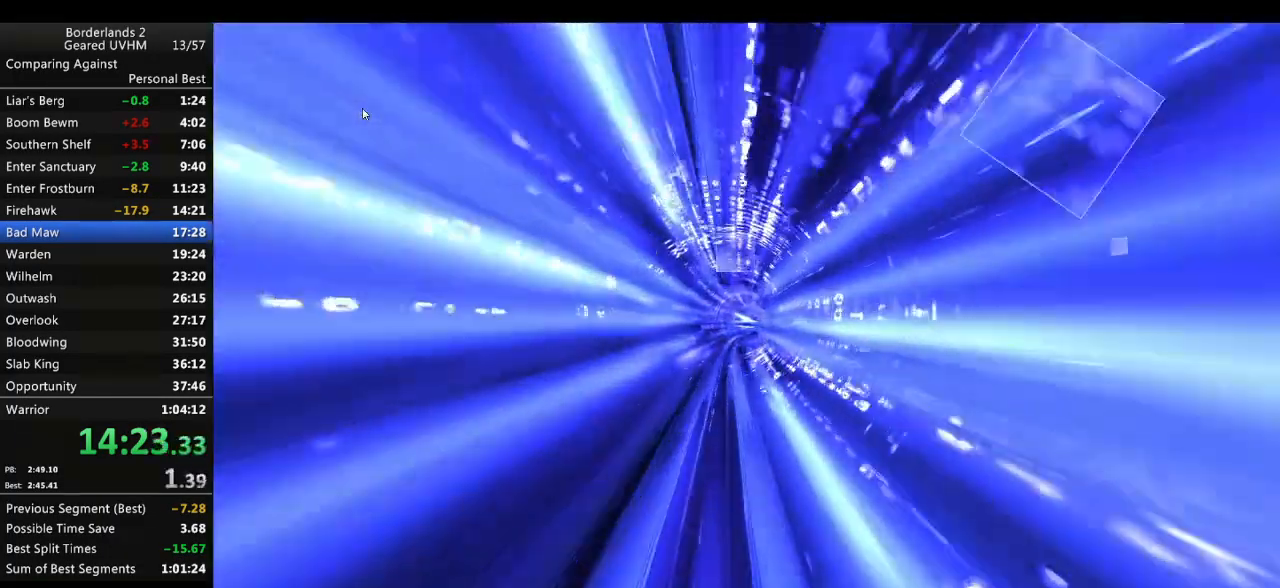
{"keys": [], "mouse": [], "events": []}
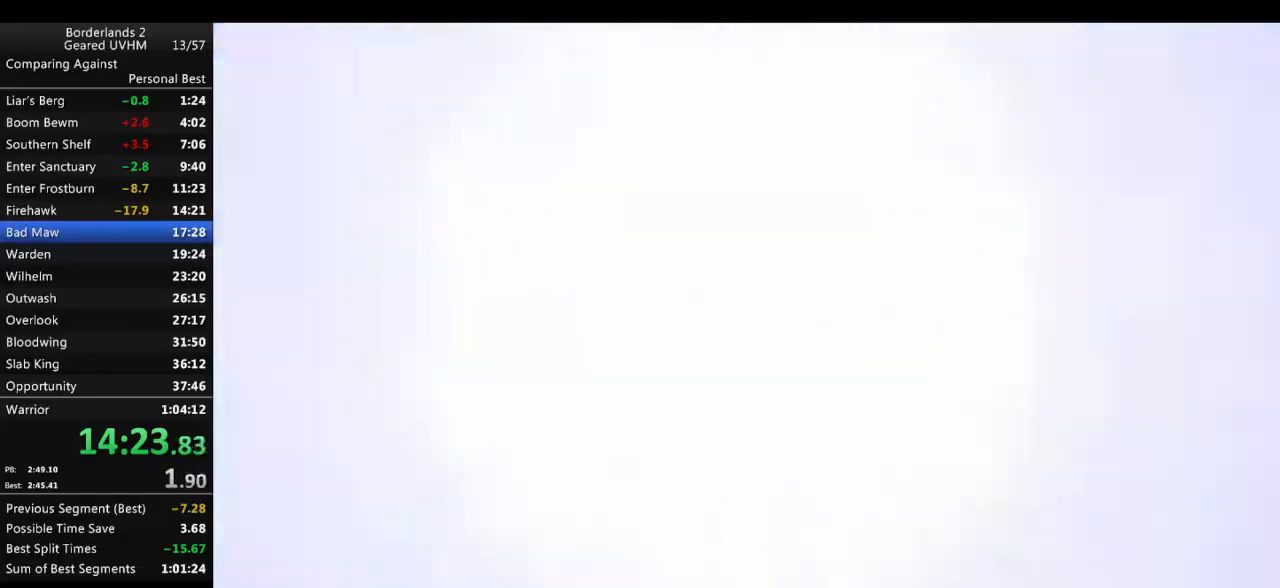
{"keys": [], "mouse": [], "events": []}